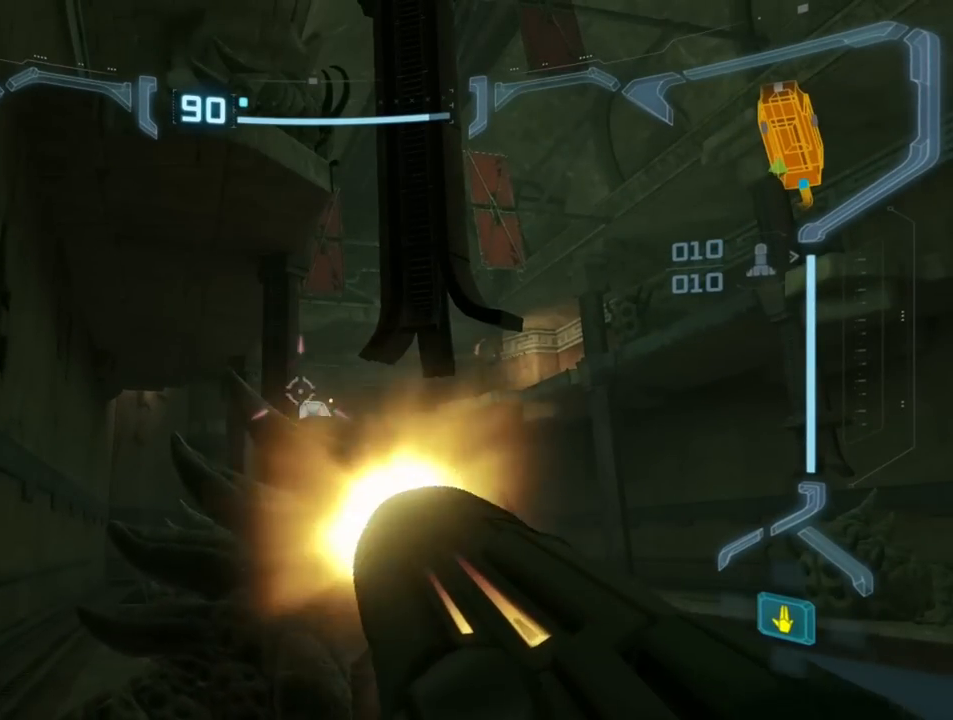
Gameplay with a controller (Nintendo layout); each line is a JSON object with the inputs held at the frame after it (dt_ms = milliseconds from this image to that frame). "events" lists button and stick changes between this image and that frame as [ms after this image, input, new state], when the widget could be followed in between. Not read: L3 R3 left_stick right_stick.
{"dt_ms": 500, "buttons": ["A", "L1"], "events": [[217, "A", "down"], [317, "A", "up"], [367, "A", "down"], [433, "A", "up"], [483, "A", "down"]]}
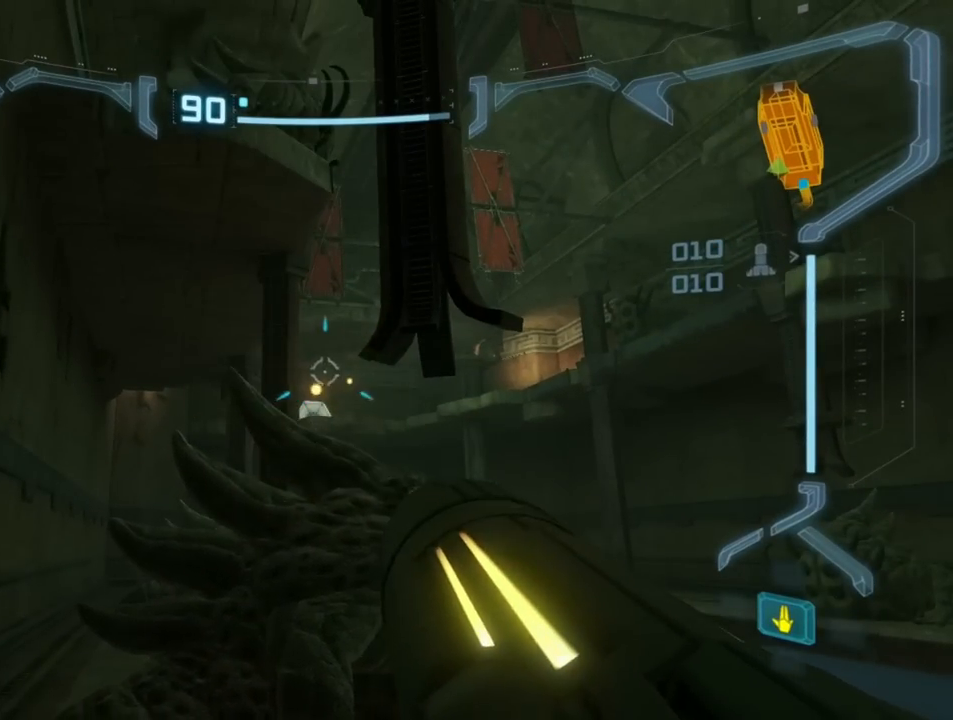
{"dt_ms": 500, "buttons": ["B"], "events": [[67, "A", "up"], [167, "L1", "up"], [433, "B", "down"]]}
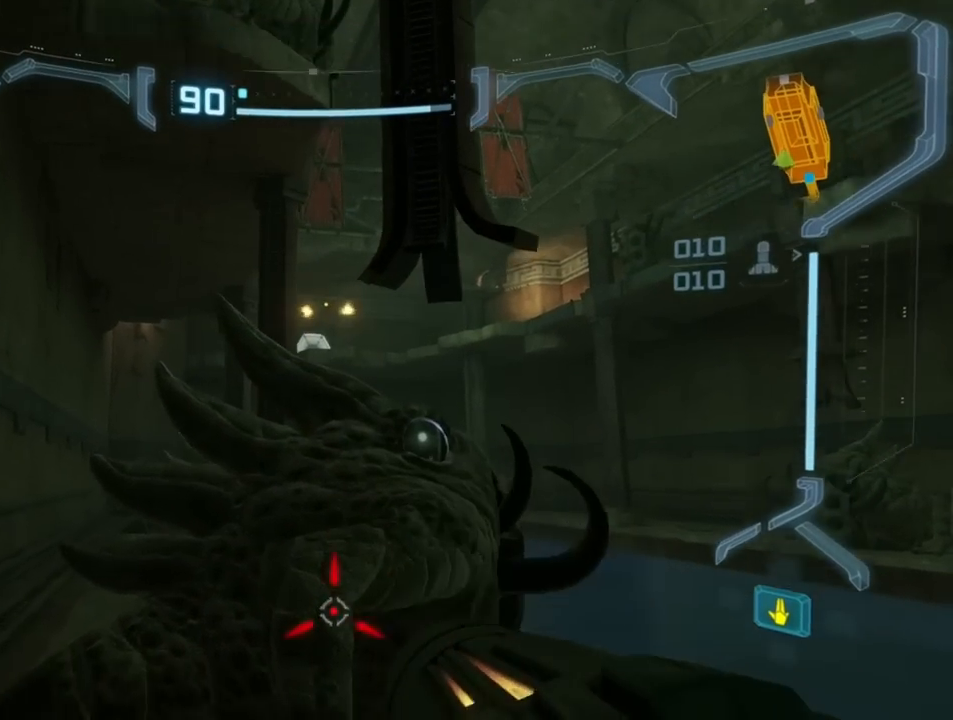
{"dt_ms": 500, "buttons": ["B"], "events": [[67, "B", "up"], [450, "B", "down"]]}
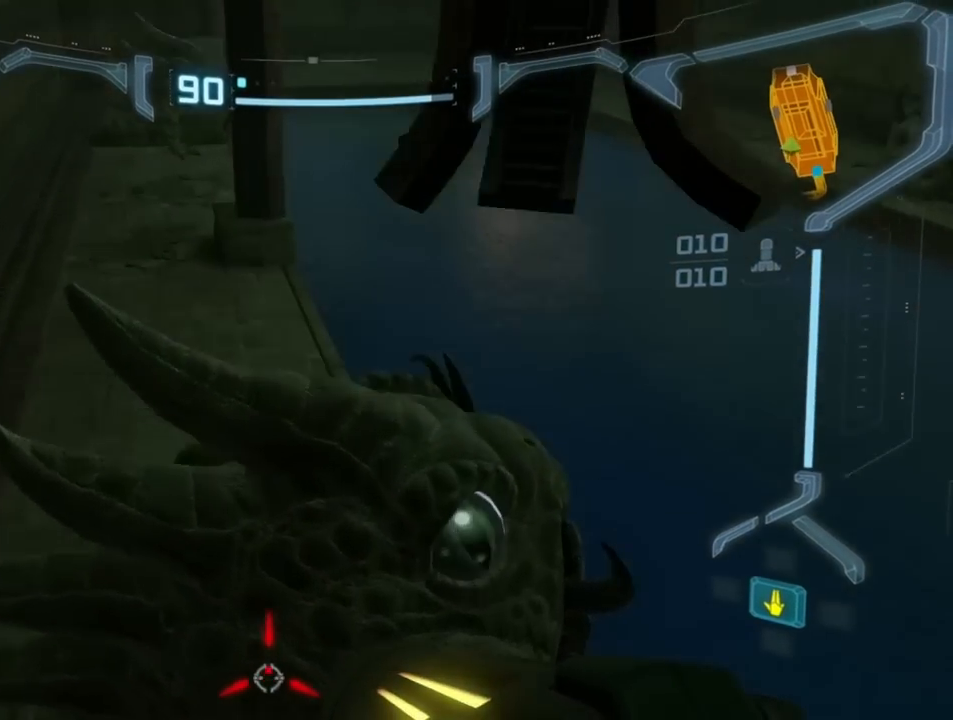
{"dt_ms": 500, "buttons": [], "events": [[50, "B", "up"]]}
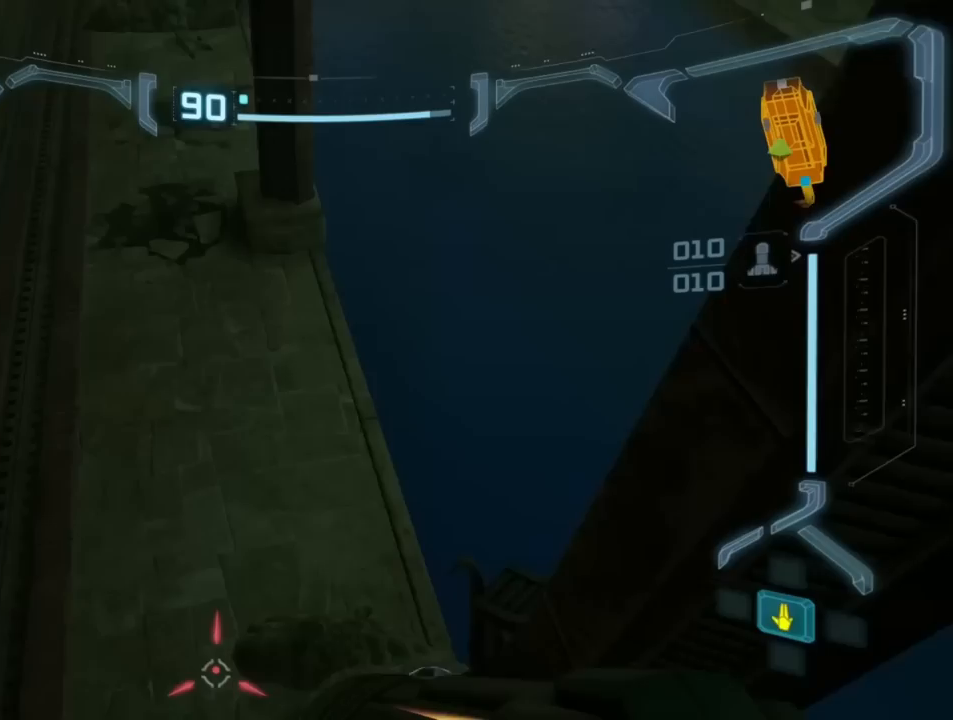
{"dt_ms": 500, "buttons": [], "events": []}
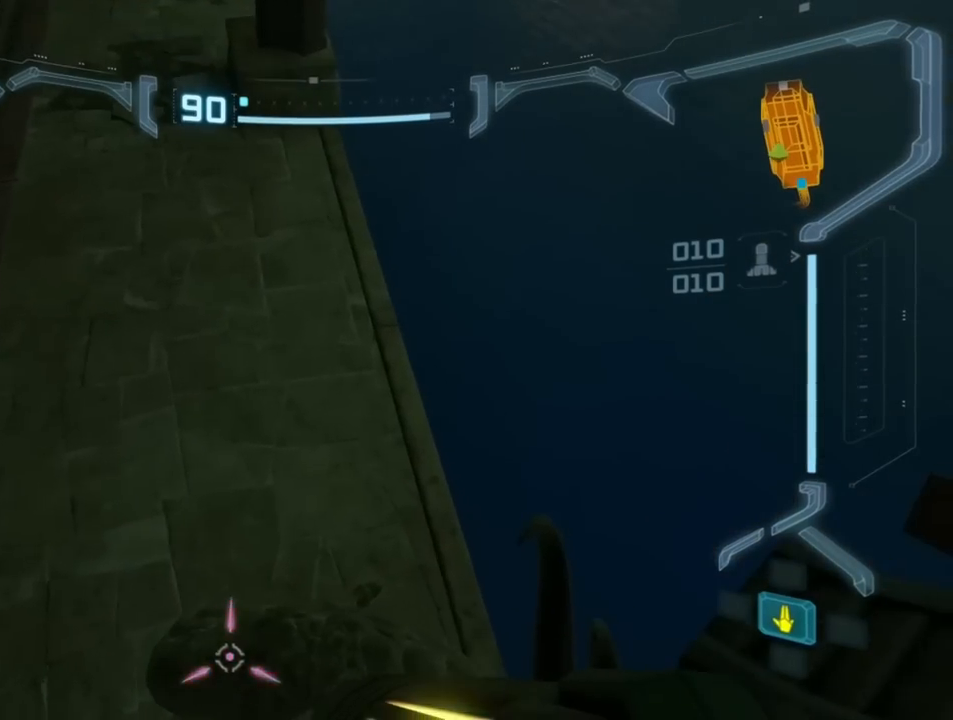
{"dt_ms": 500, "buttons": [], "events": []}
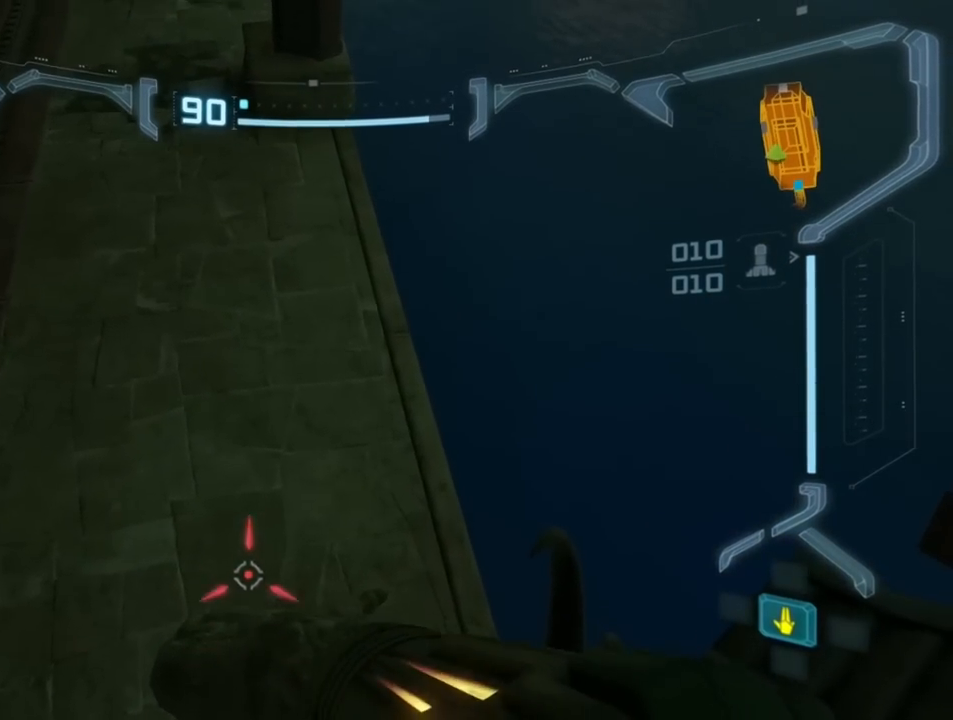
{"dt_ms": 500, "buttons": [], "events": []}
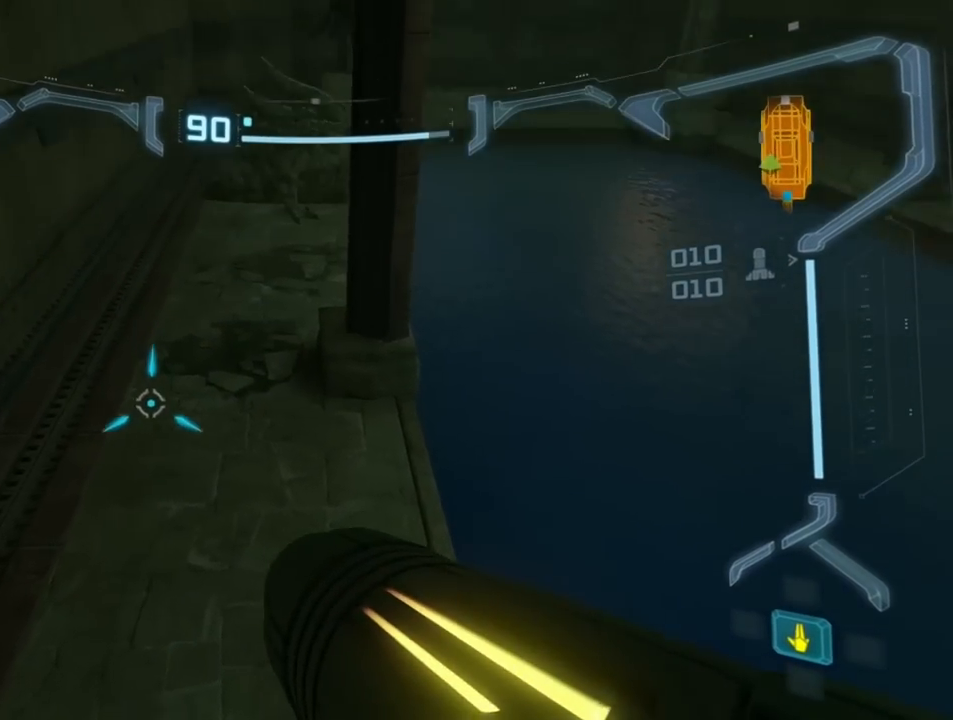
{"dt_ms": 500, "buttons": ["L1"], "events": [[133, "L1", "down"]]}
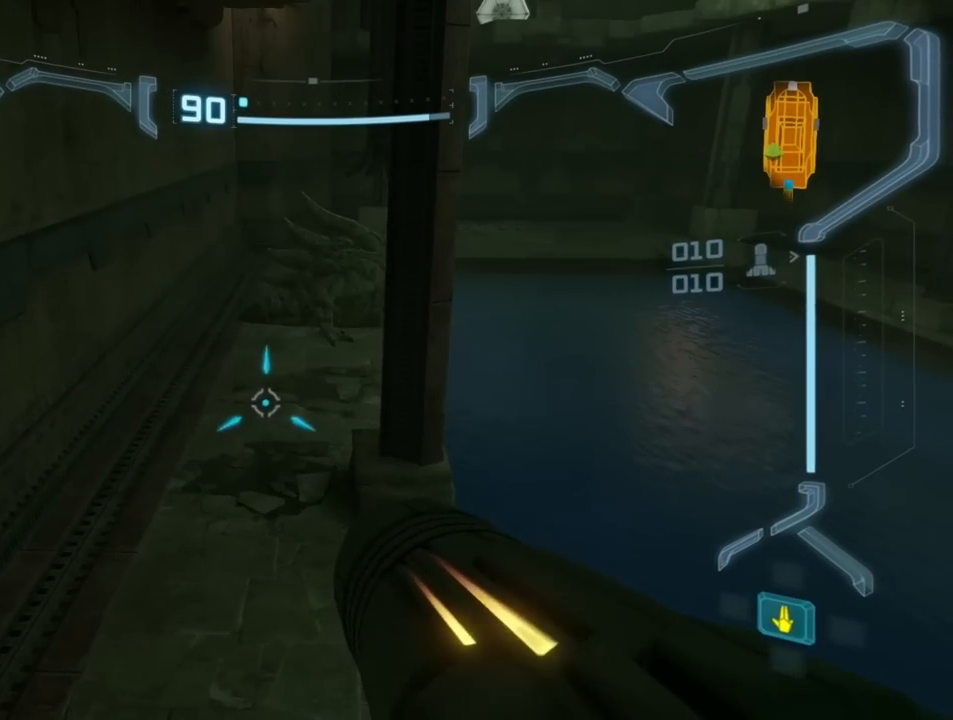
{"dt_ms": 1000, "buttons": ["B", "L1"]}
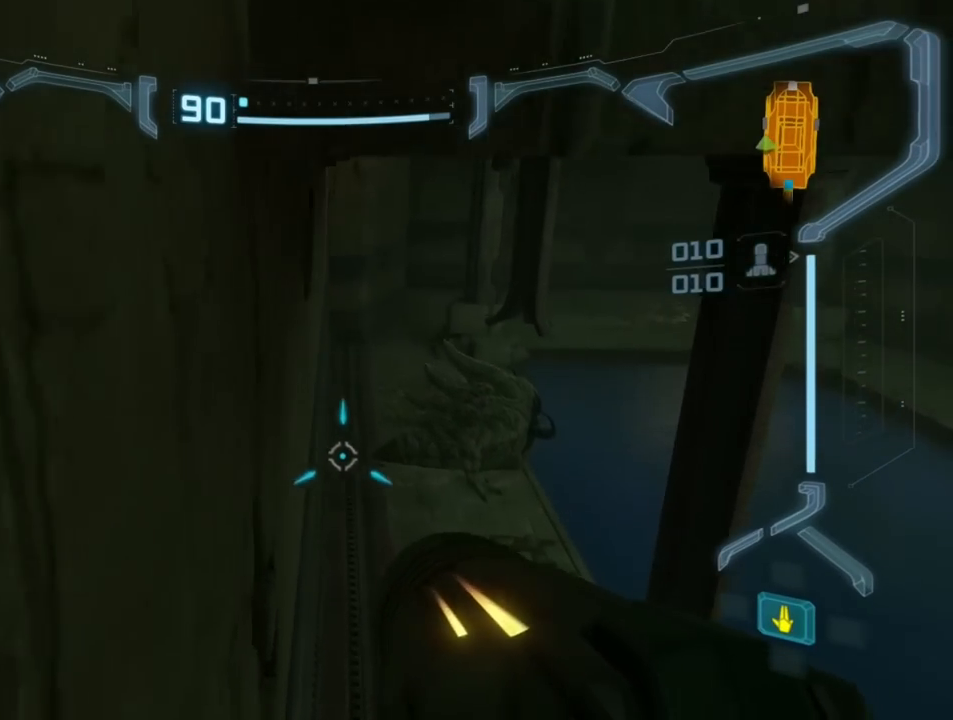
{"dt_ms": 1000, "buttons": []}
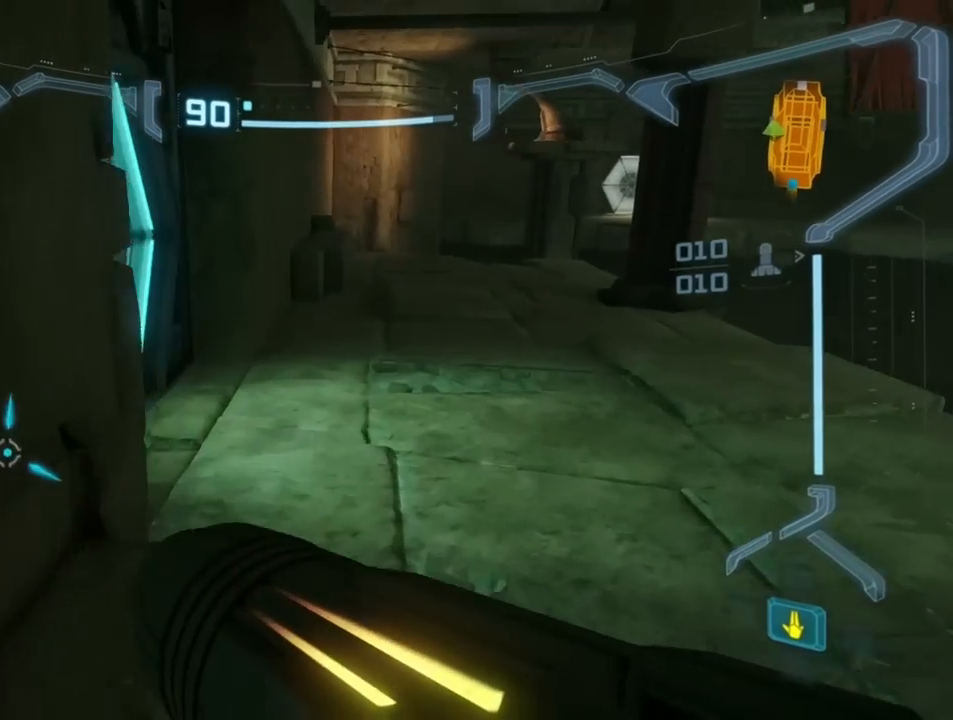
{"dt_ms": 1000, "buttons": ["A"]}
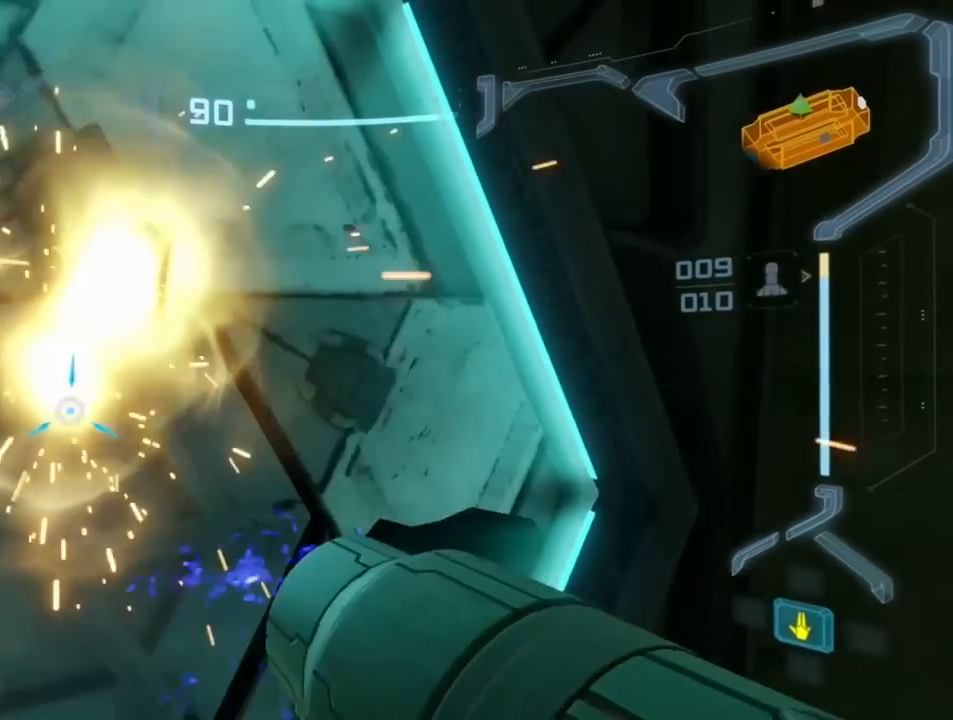
{"dt_ms": 500, "buttons": [], "events": [[50, "A", "up"], [100, "A", "down"], [167, "A", "up"]]}
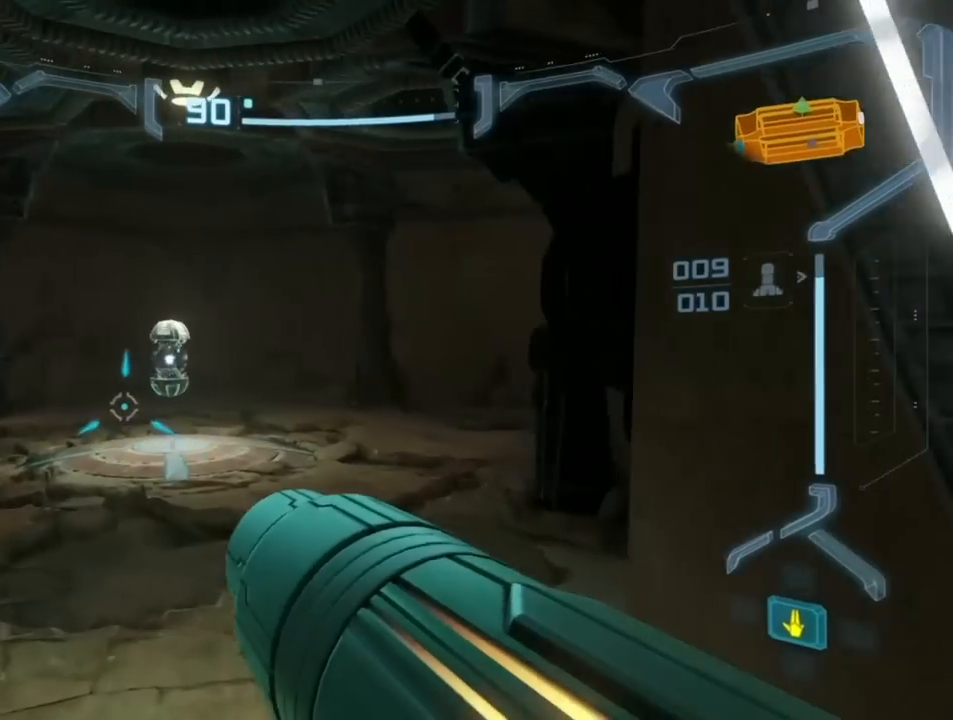
{"dt_ms": 500, "buttons": [], "events": []}
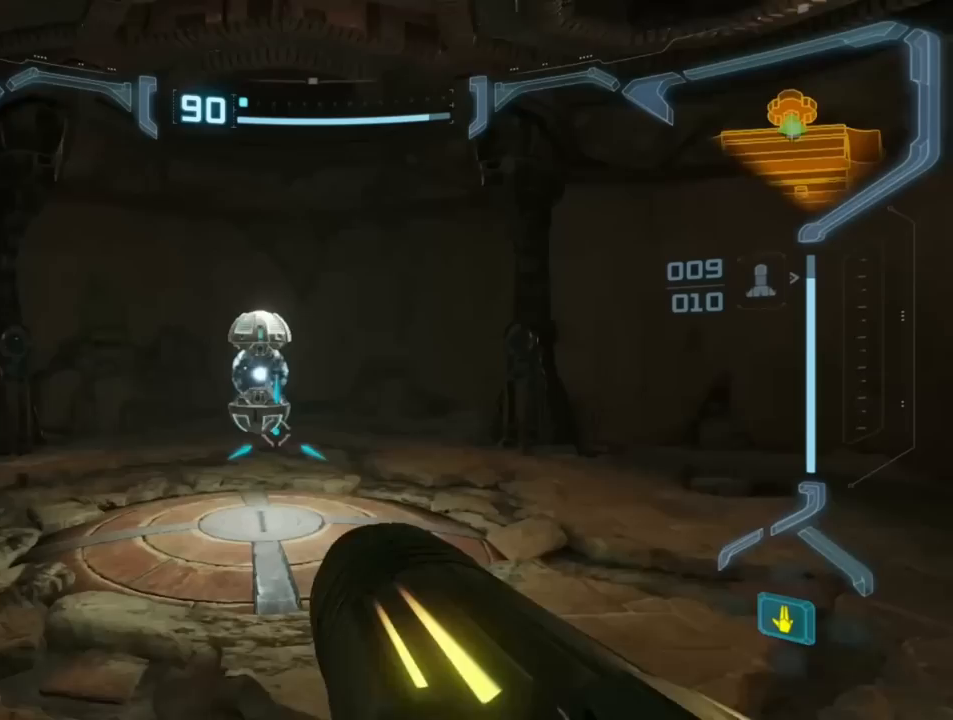
{"dt_ms": 500, "buttons": [], "events": []}
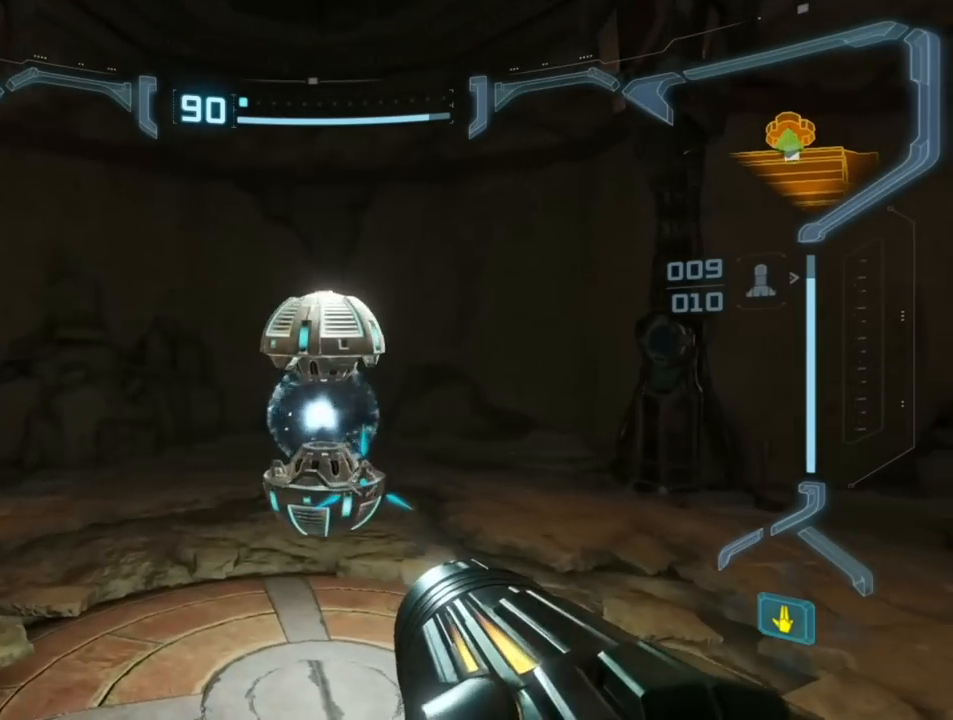
{"dt_ms": 500, "buttons": [], "events": []}
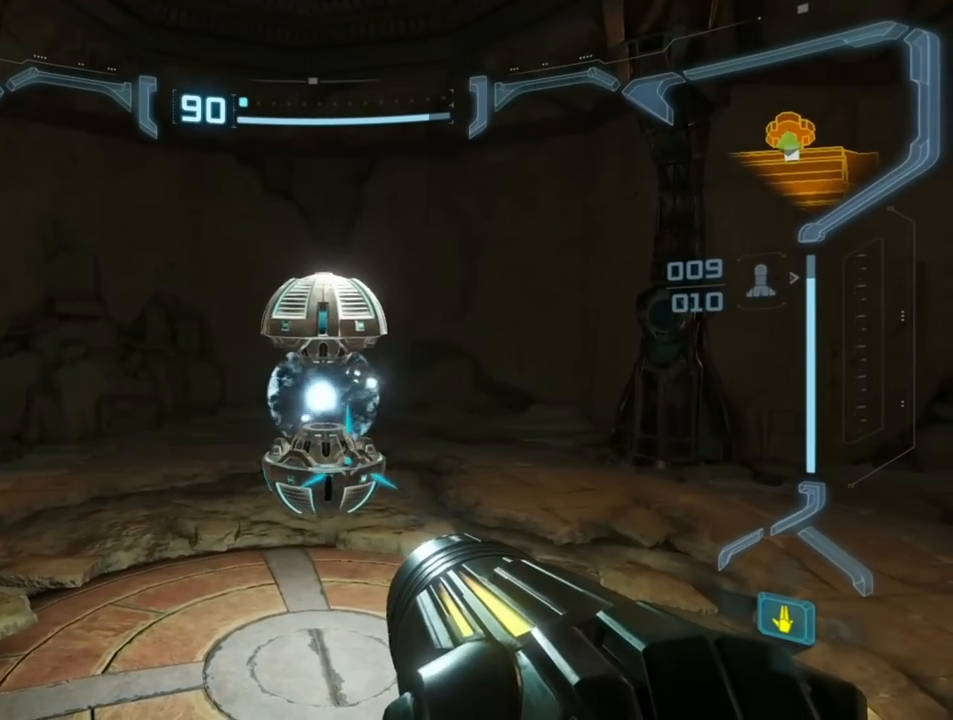
{"dt_ms": 500, "buttons": [], "events": []}